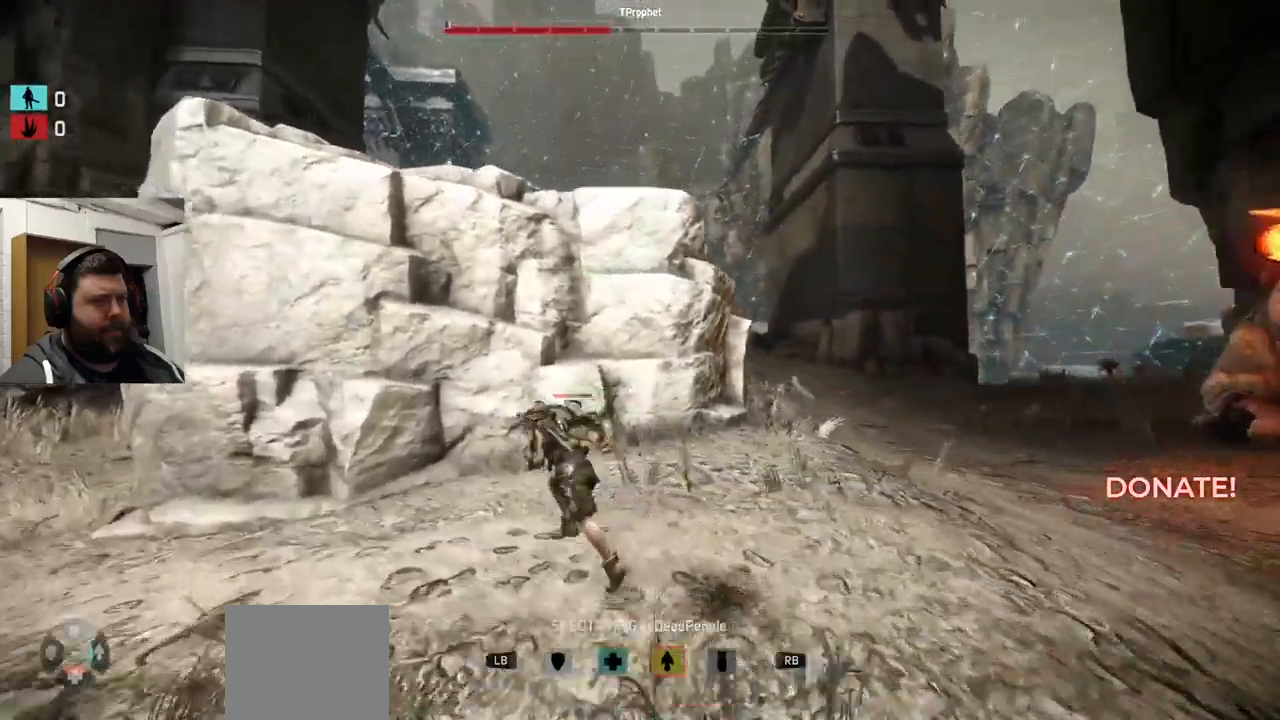
Gameplay with a controller (PlayStation layout); each line is a JSON object with the inputs held at the frame after it. "events" lists button and stick changes between this image and that frame as [ms after this image, input, new state], when the widget could be followed in between.
{"buttons": [], "left_stick": "center", "right_stick": "center", "events": [[267, "right_stick", "right"], [367, "right_stick", "center"]]}
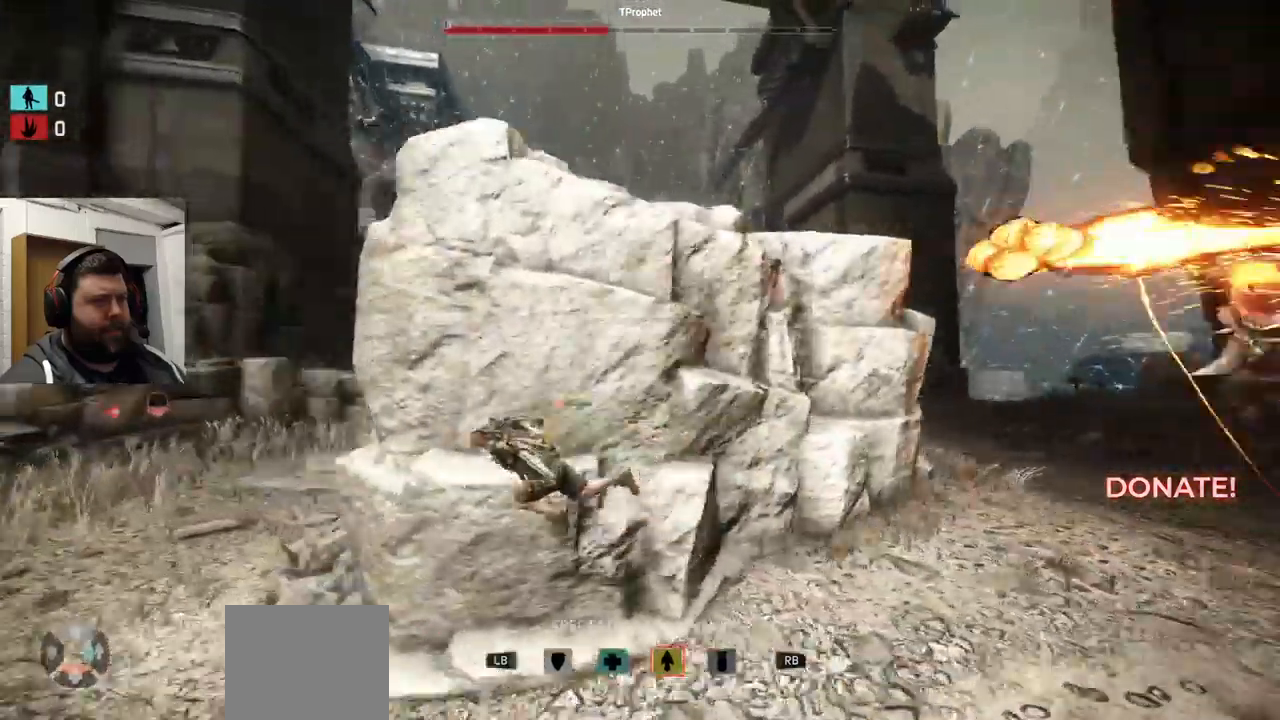
{"buttons": [], "left_stick": "center", "right_stick": "center", "events": []}
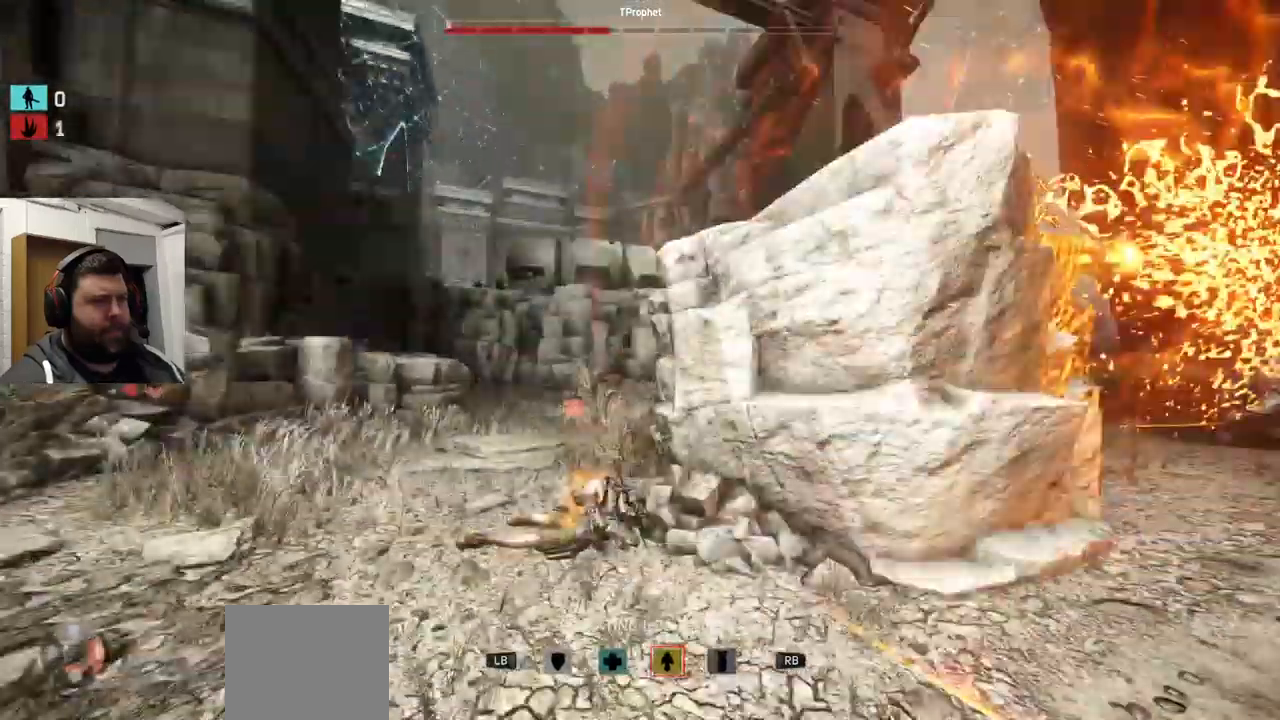
{"buttons": [], "left_stick": "center", "right_stick": "center", "events": [[183, "L1", "down"], [250, "L1", "up"]]}
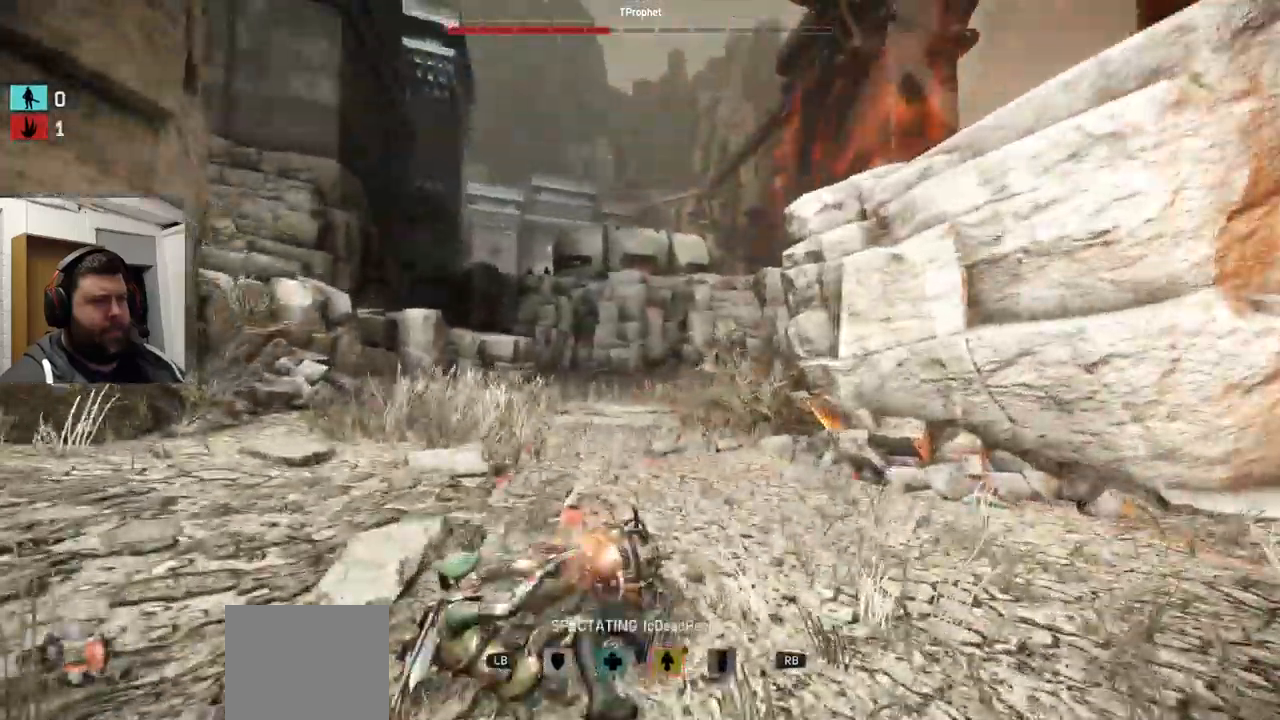
{"buttons": [], "left_stick": "center", "right_stick": "center", "events": []}
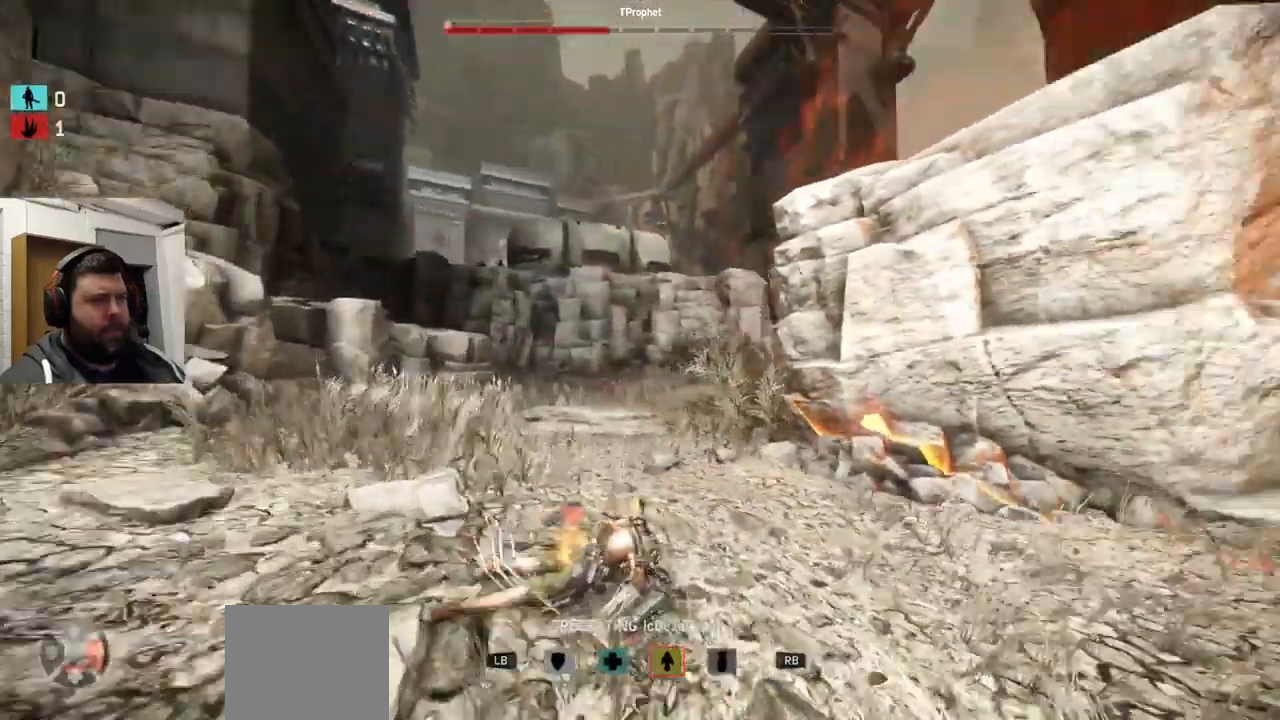
{"buttons": [], "left_stick": "center", "right_stick": "center", "events": []}
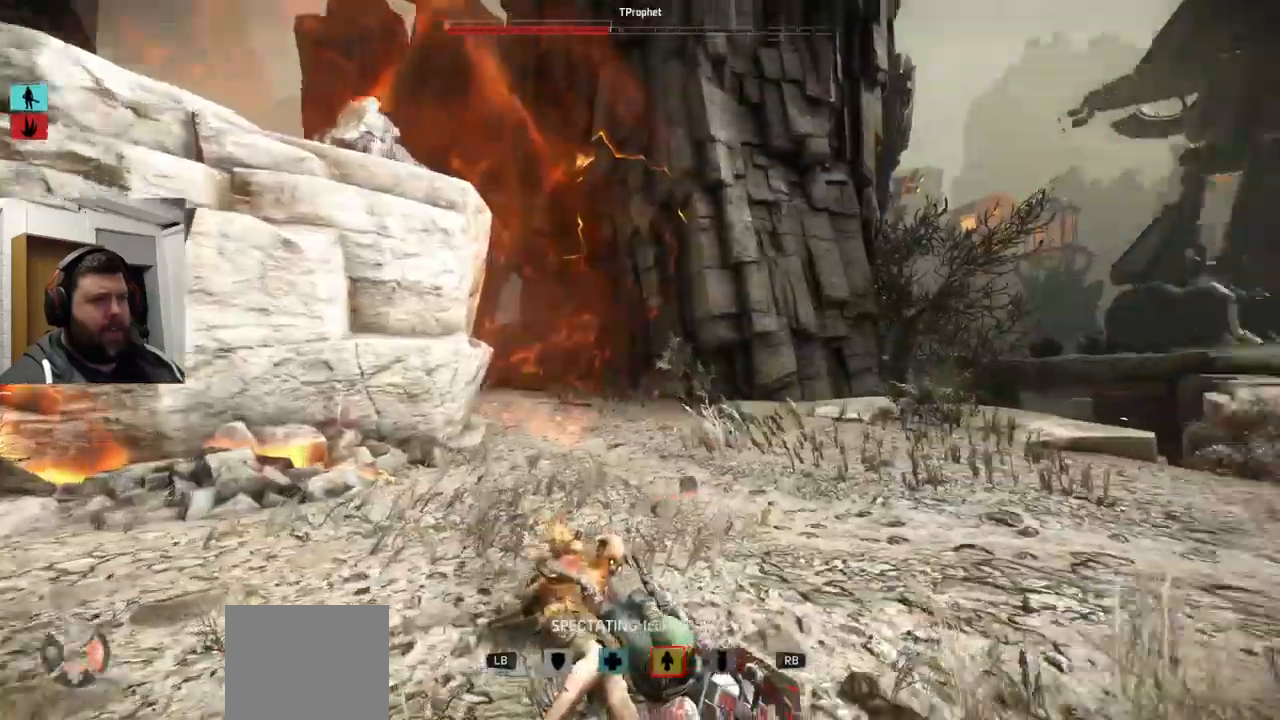
{"buttons": [], "left_stick": "center", "right_stick": "center", "events": []}
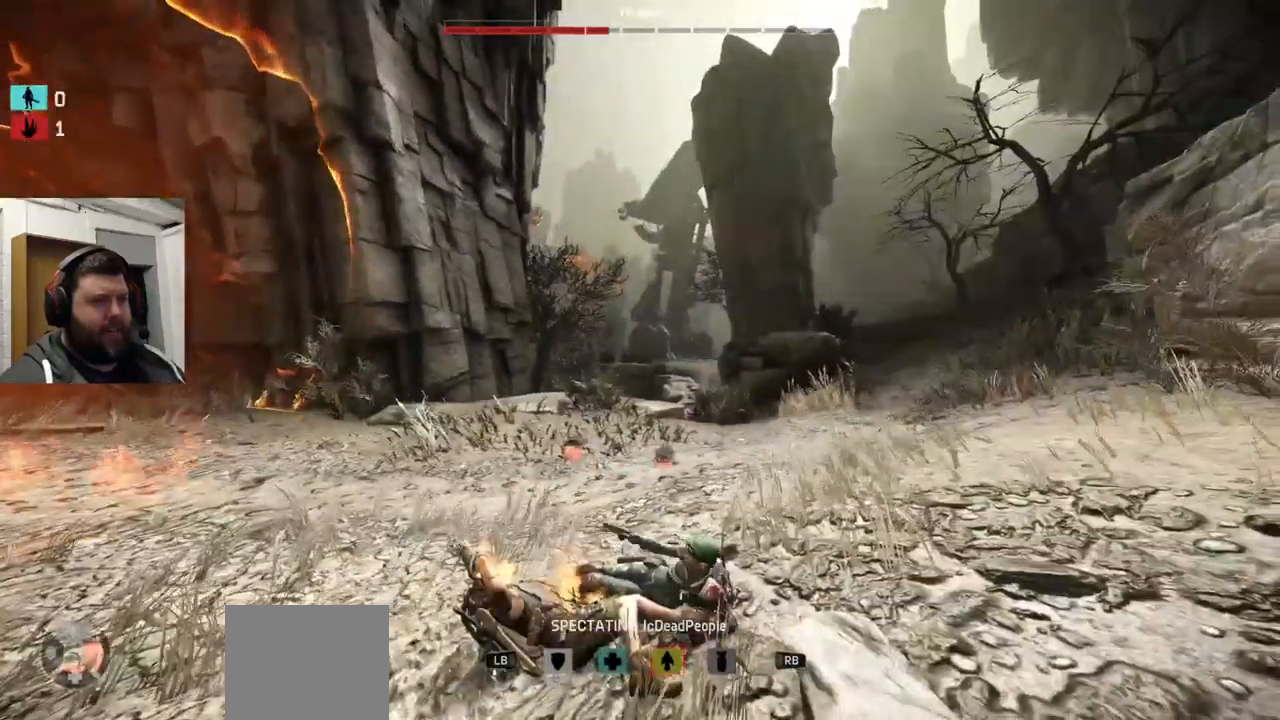
{"buttons": [], "left_stick": "center", "right_stick": "center", "events": []}
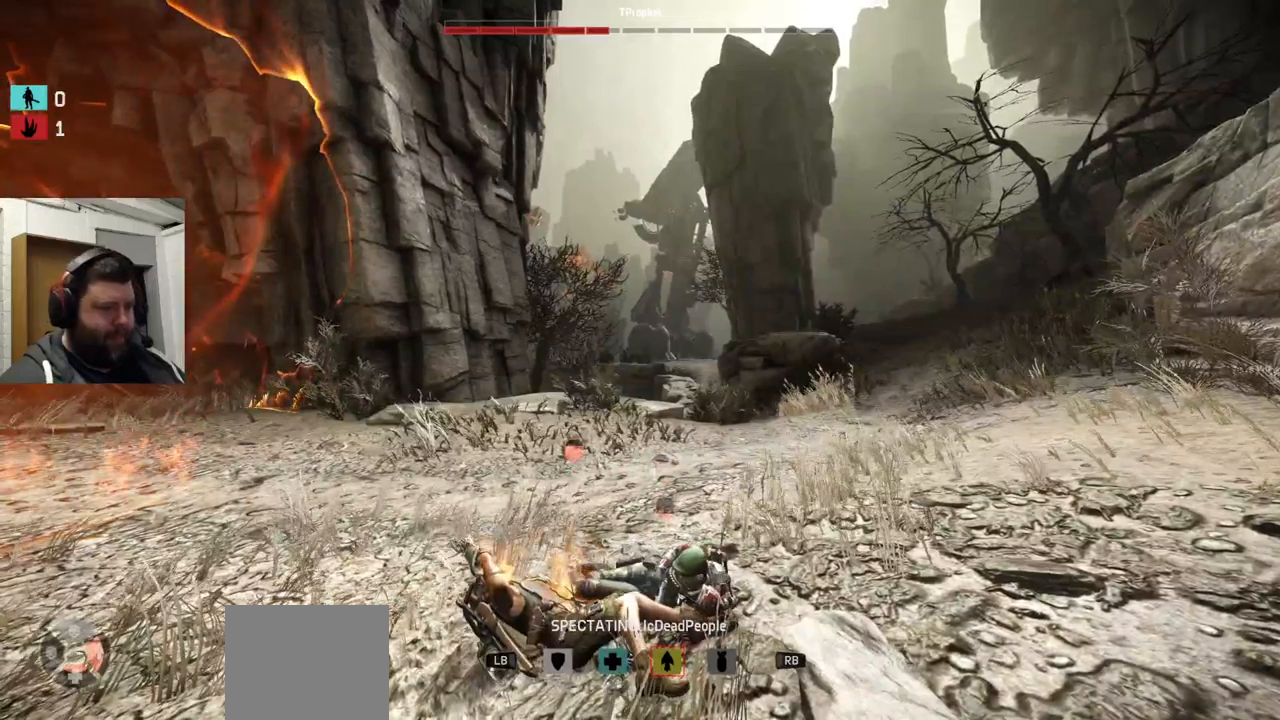
{"buttons": [], "left_stick": "center", "right_stick": "left", "events": [[500, "right_stick", "left"]]}
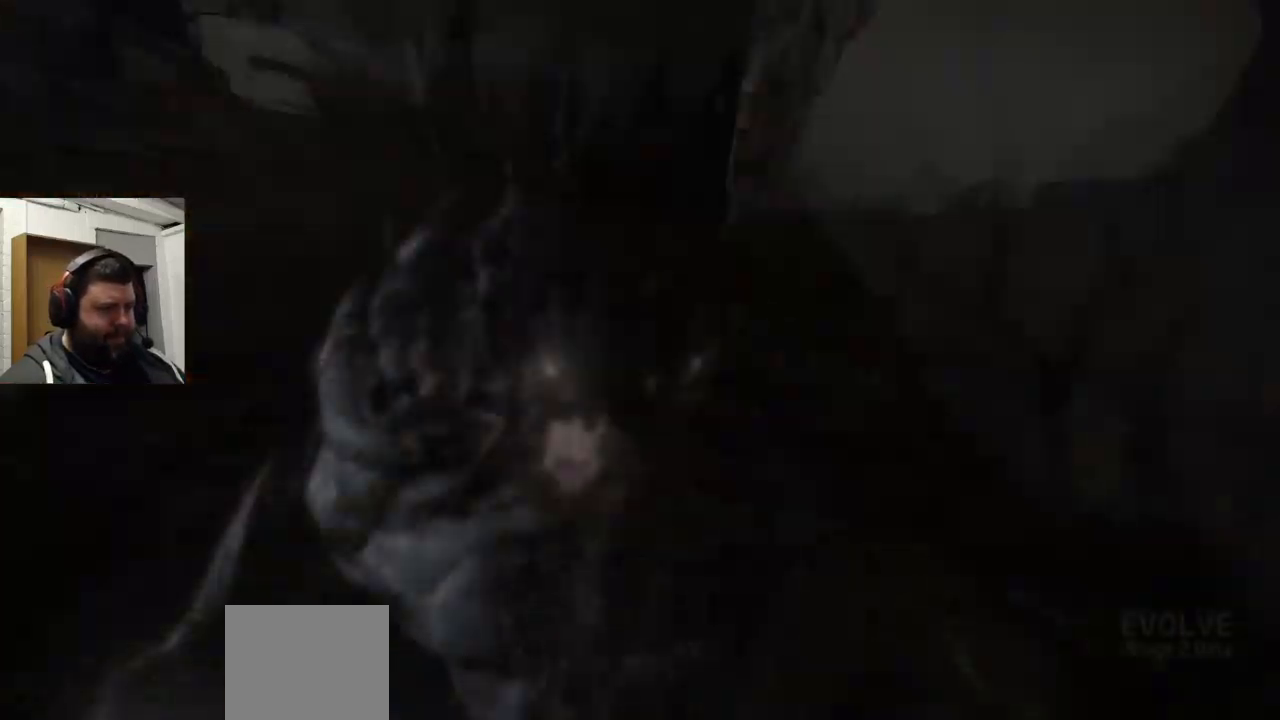
{"buttons": [], "left_stick": "center", "right_stick": "center", "events": [[100, "right_stick", "center"]]}
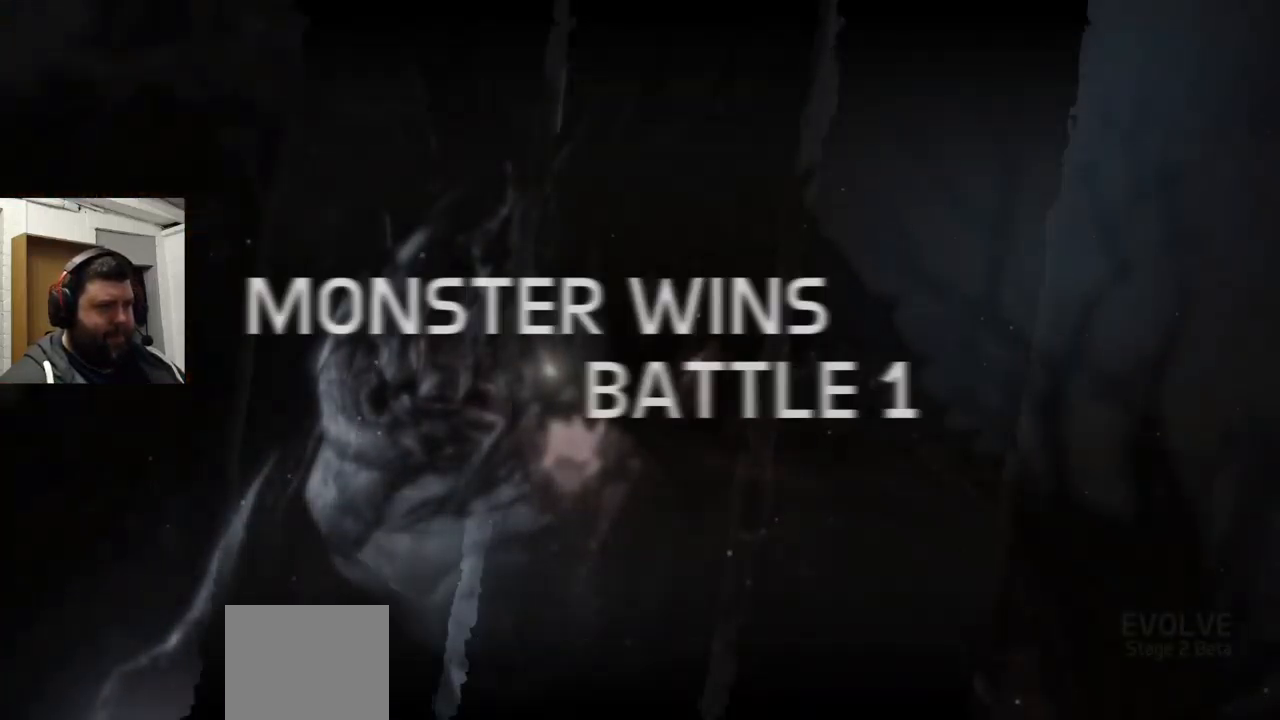
{"buttons": [], "left_stick": "center", "right_stick": "center", "events": []}
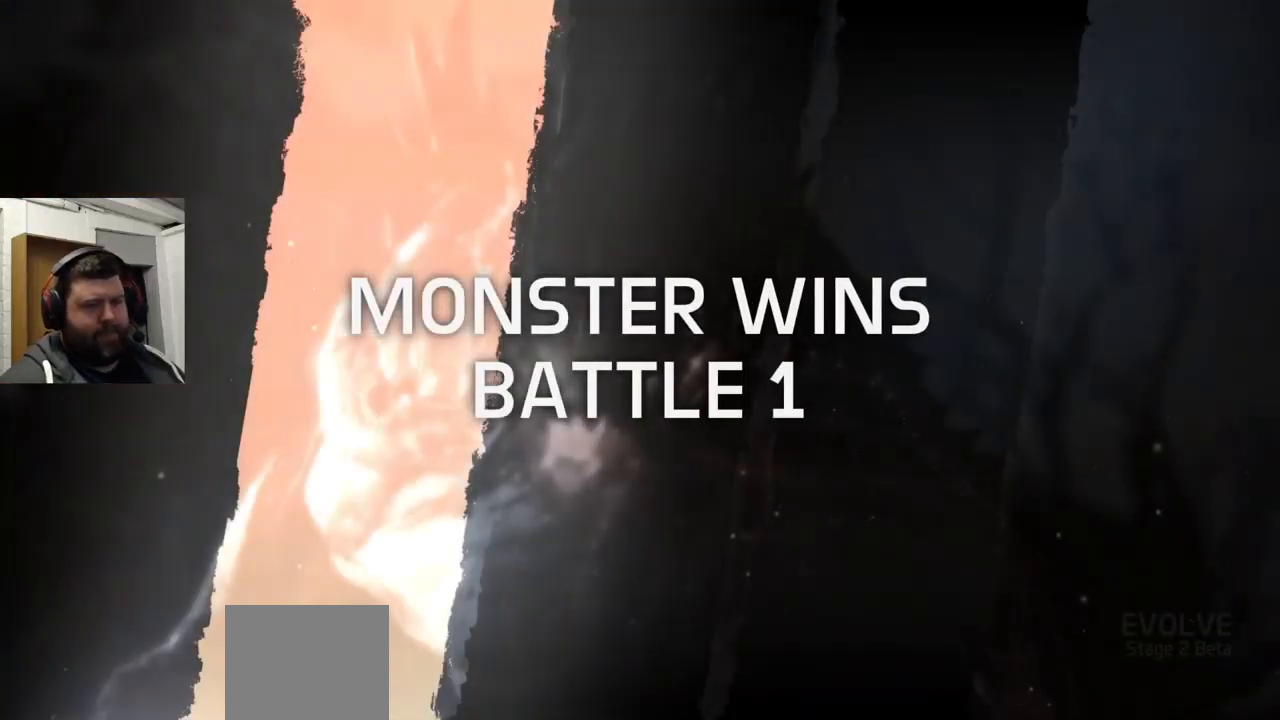
{"buttons": [], "left_stick": "center", "right_stick": "center", "events": []}
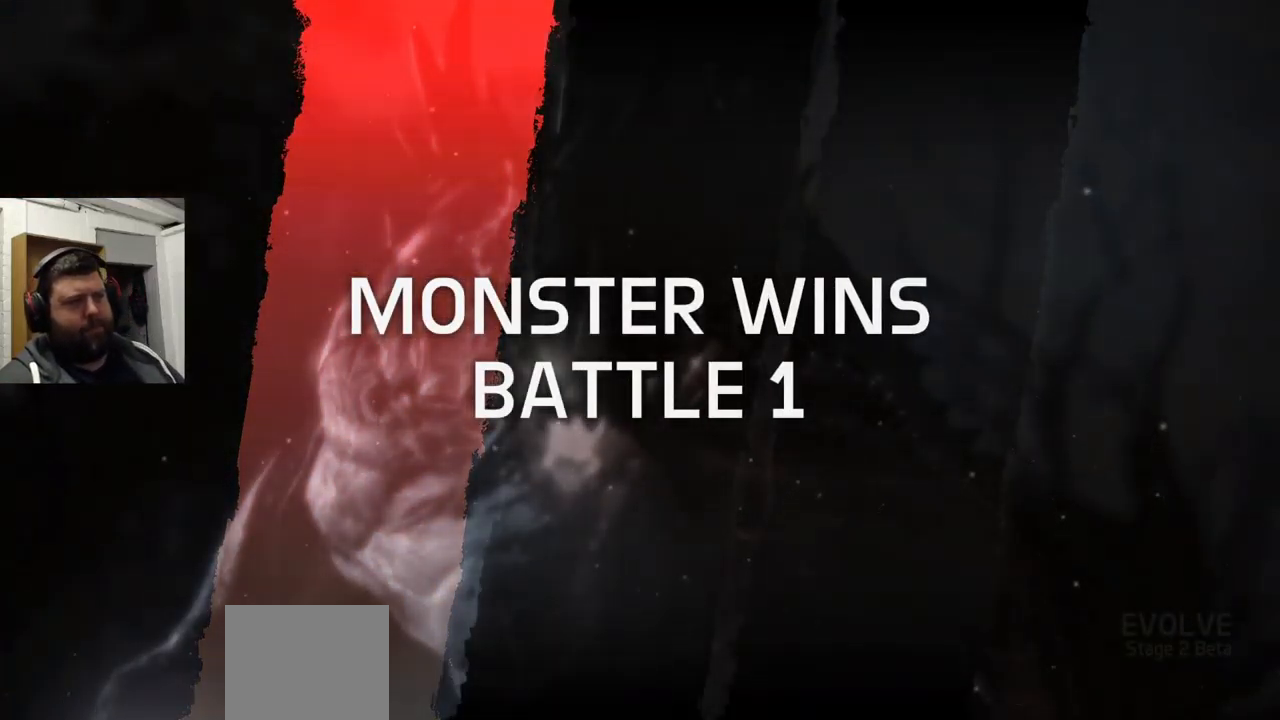
{"buttons": [], "left_stick": "center", "right_stick": "center", "events": []}
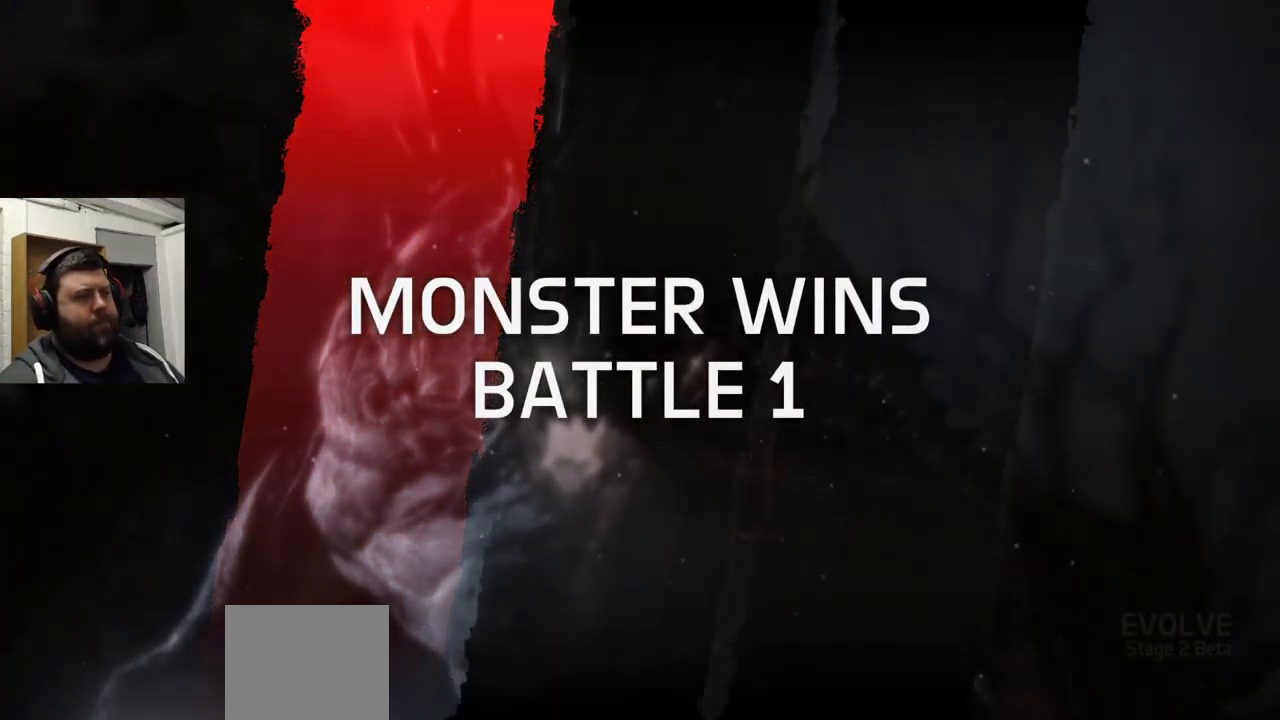
{"buttons": [], "left_stick": "center", "right_stick": "center", "events": []}
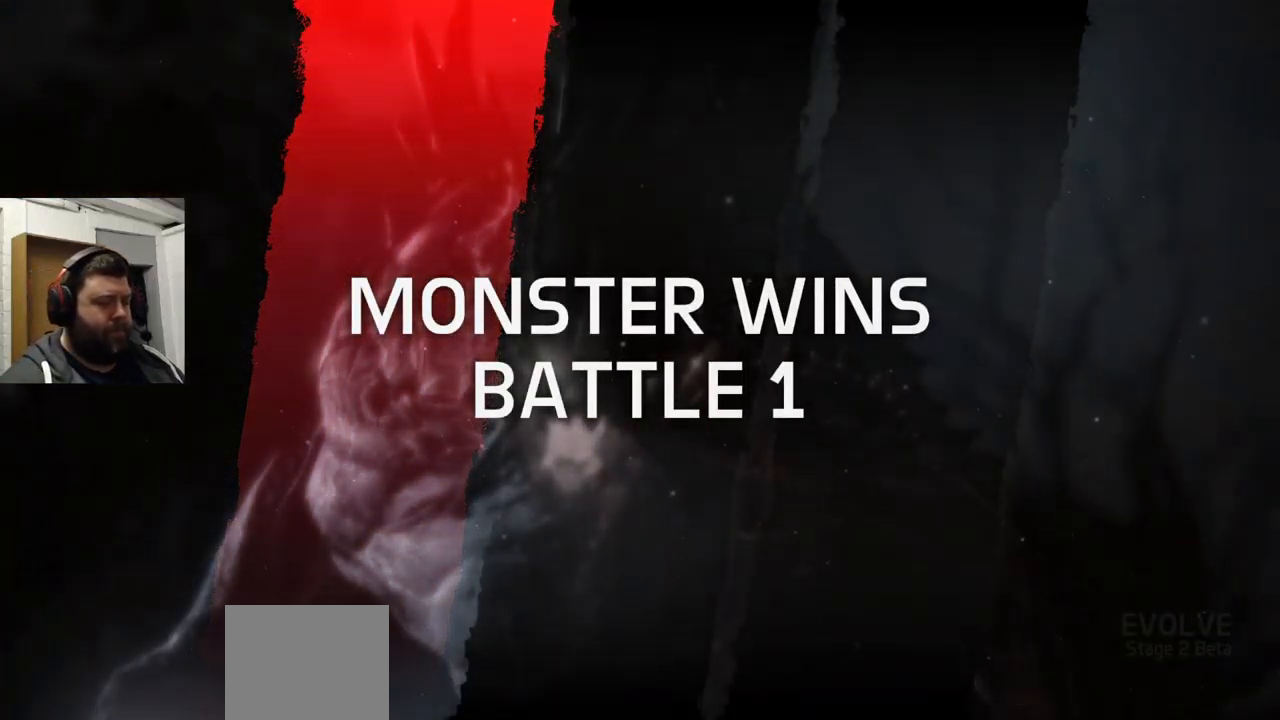
{"buttons": [], "left_stick": "center", "right_stick": "center", "events": []}
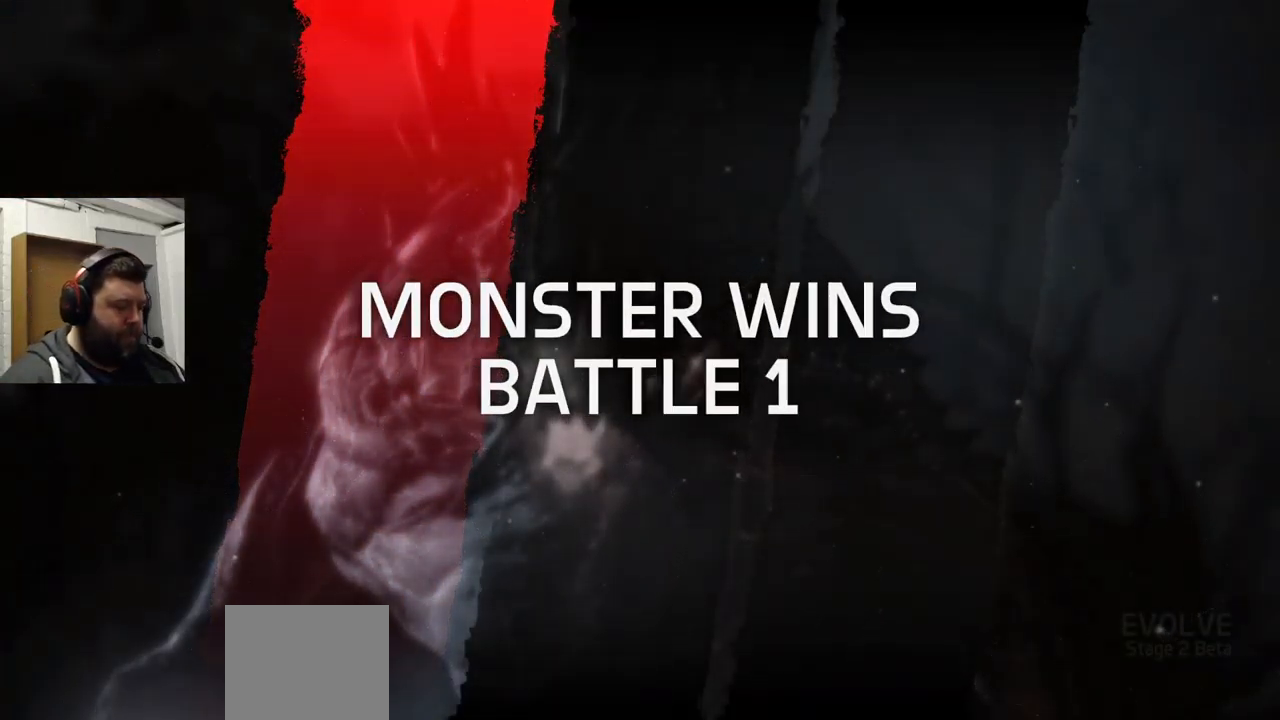
{"buttons": [], "left_stick": "center", "right_stick": "center", "events": []}
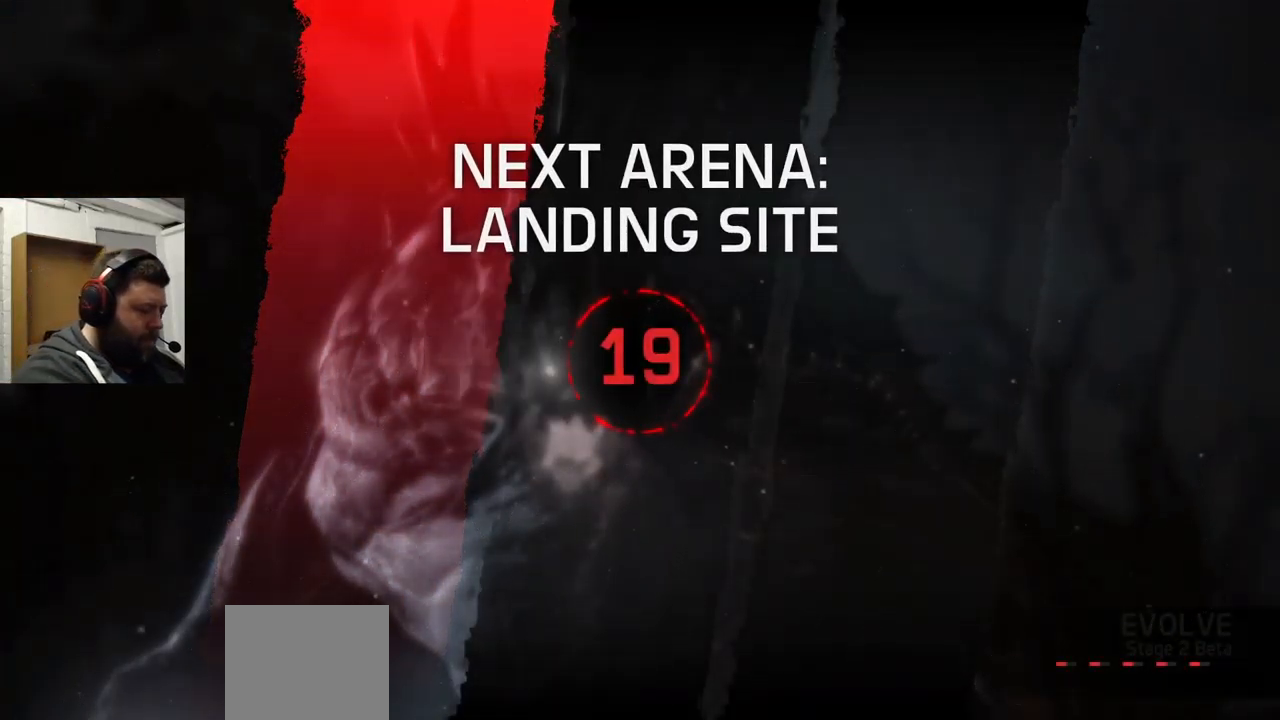
{"buttons": [], "left_stick": "center", "right_stick": "center", "events": []}
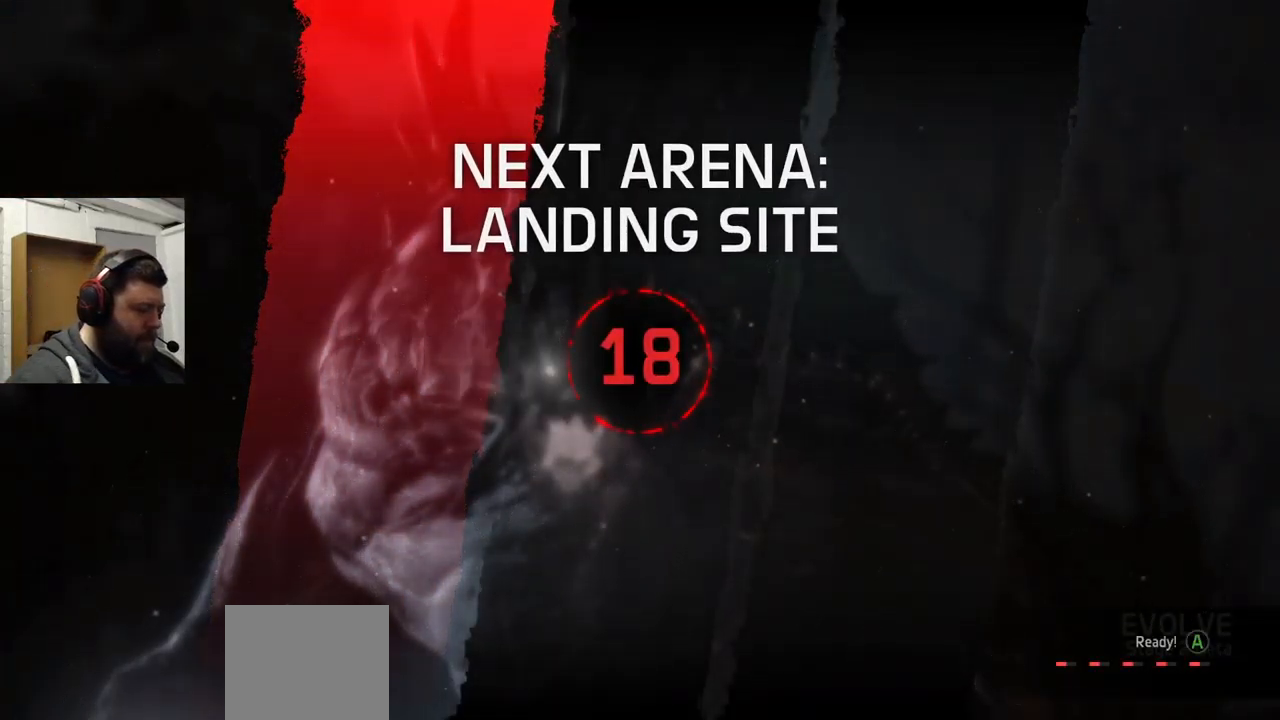
{"buttons": [], "left_stick": "center", "right_stick": "center", "events": []}
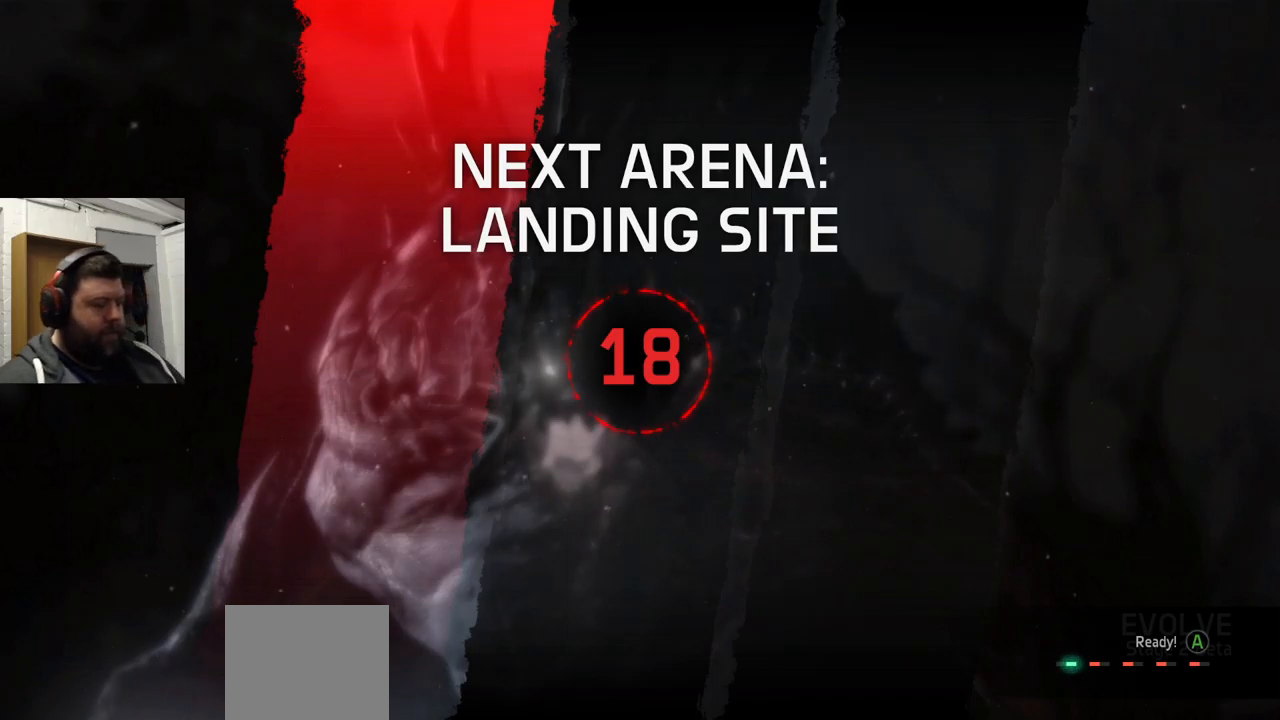
{"buttons": [], "left_stick": "center", "right_stick": "center", "events": []}
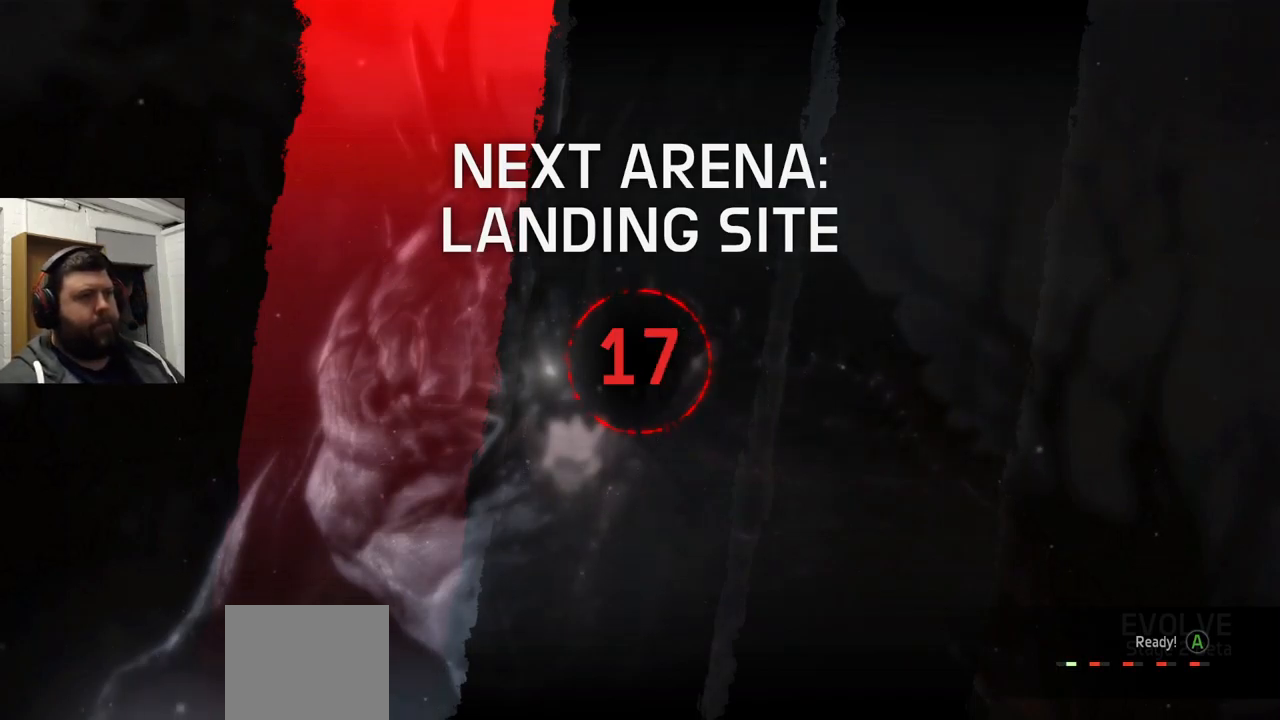
{"buttons": [], "left_stick": "center", "right_stick": "center", "events": [[50, "CROSS", "down"], [166, "CROSS", "up"]]}
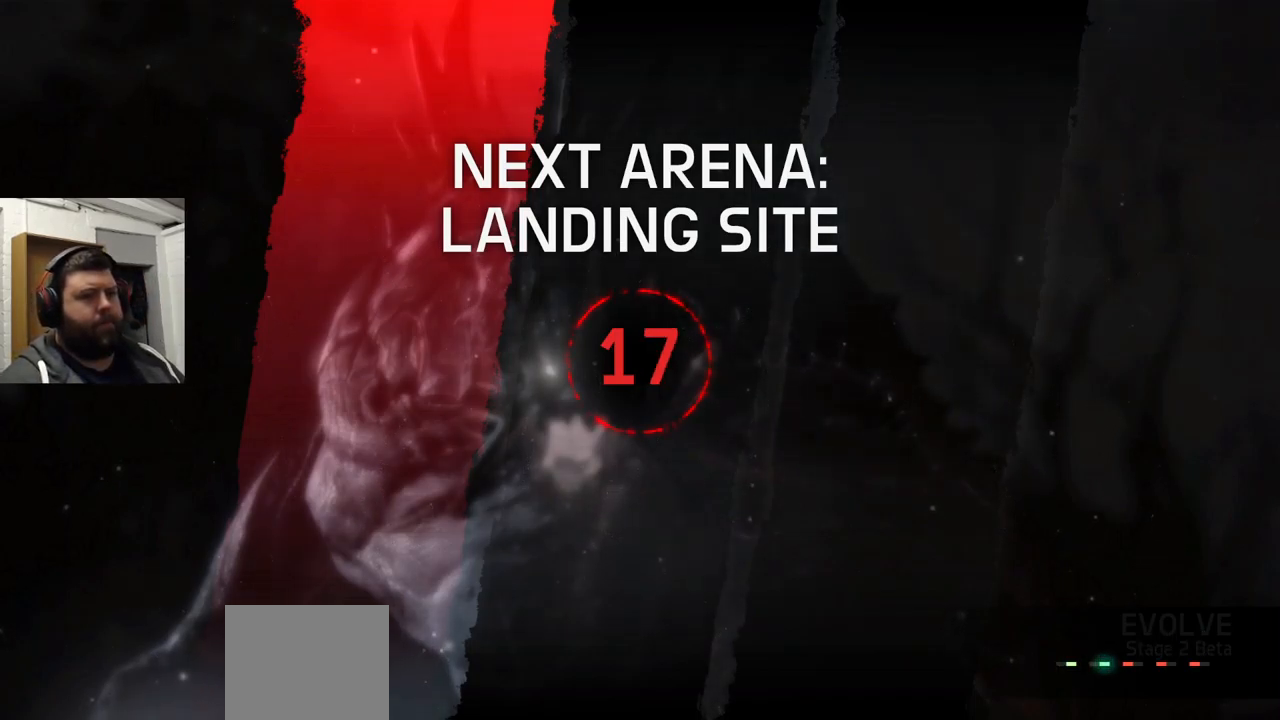
{"buttons": [], "left_stick": "center", "right_stick": "center", "events": [[216, "CROSS", "down"], [333, "CROSS", "up"]]}